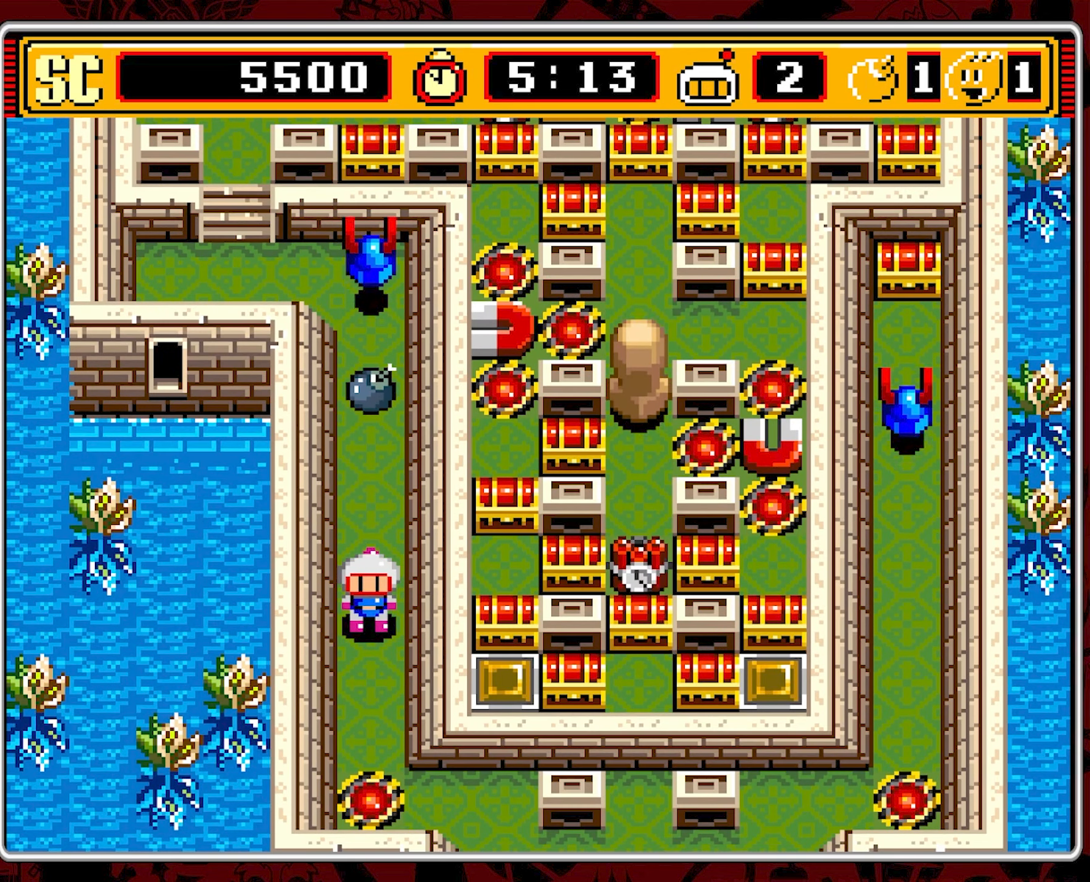
Gameplay with a controller (Nintendo layout); each line is a JSON object with the inputs held at the frame after it. "events" lists button and stick changes between this image and that frame as [ms after this image, input, new state], when the widget could be followed in between. Not read: L3 R3.
{"buttons": [], "events": []}
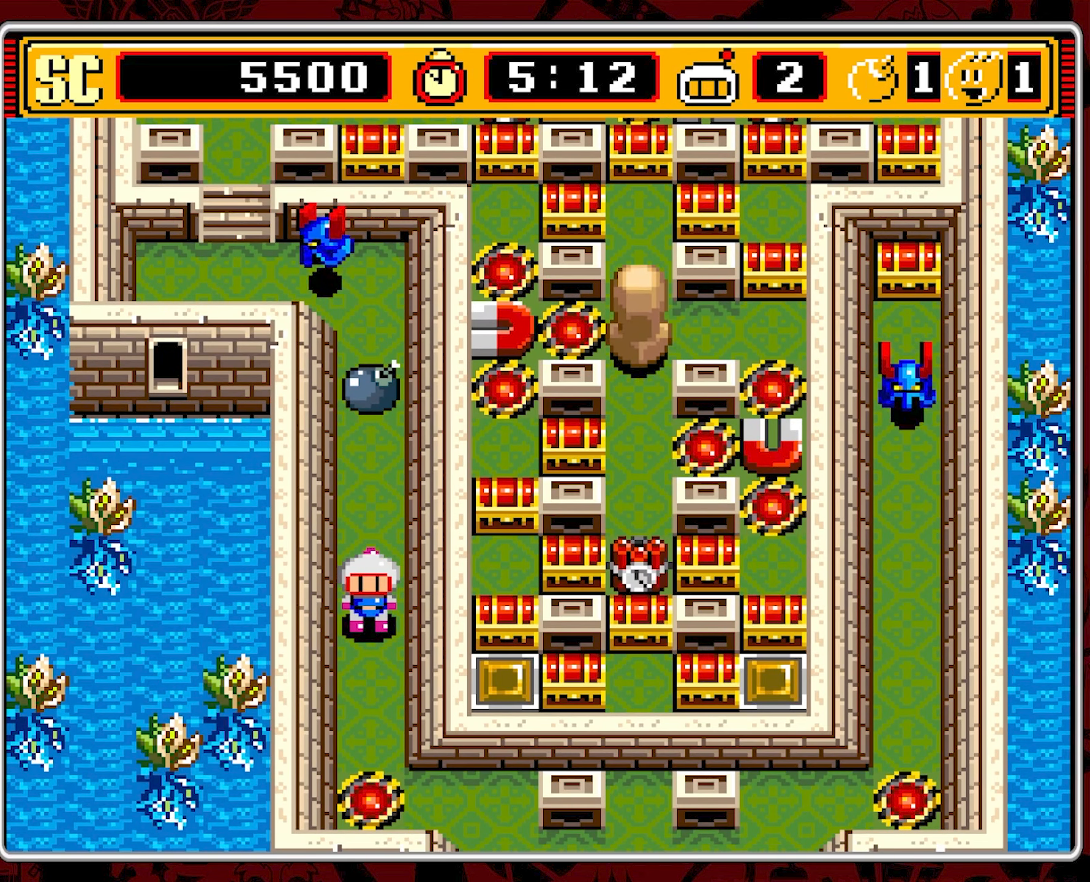
{"buttons": [], "events": []}
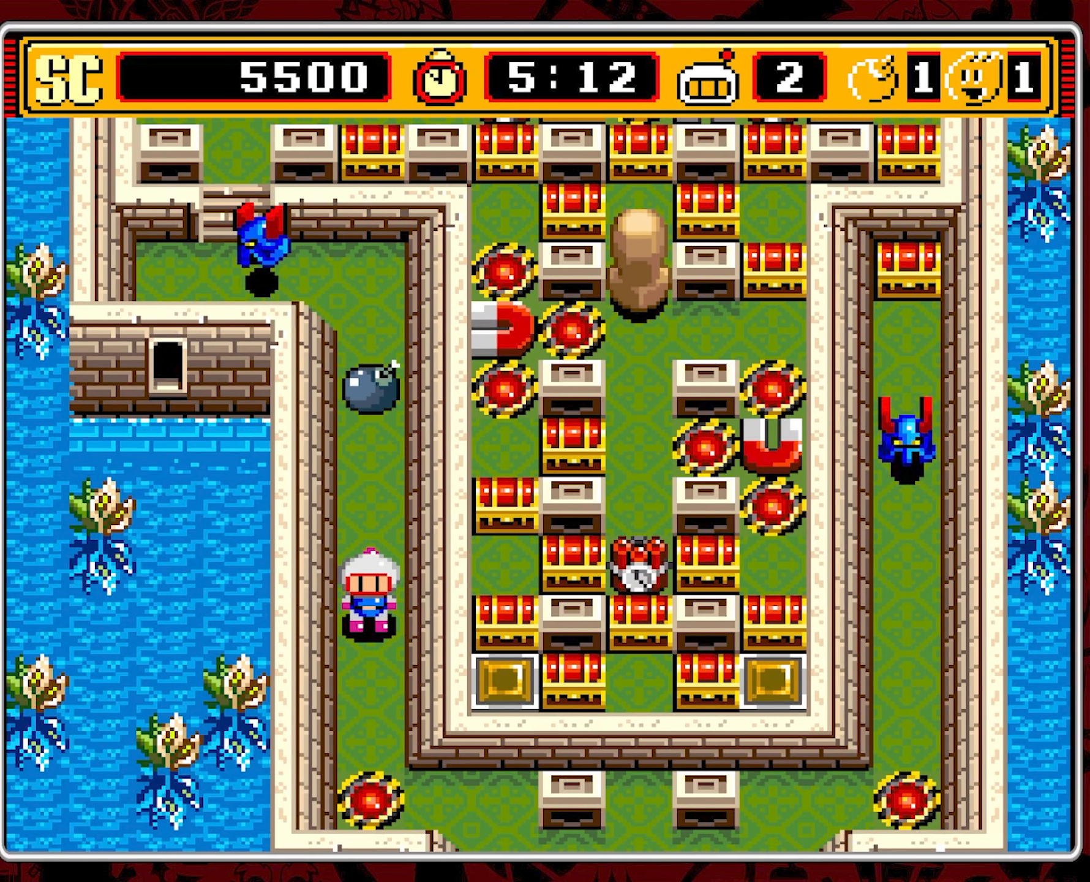
{"buttons": [], "events": []}
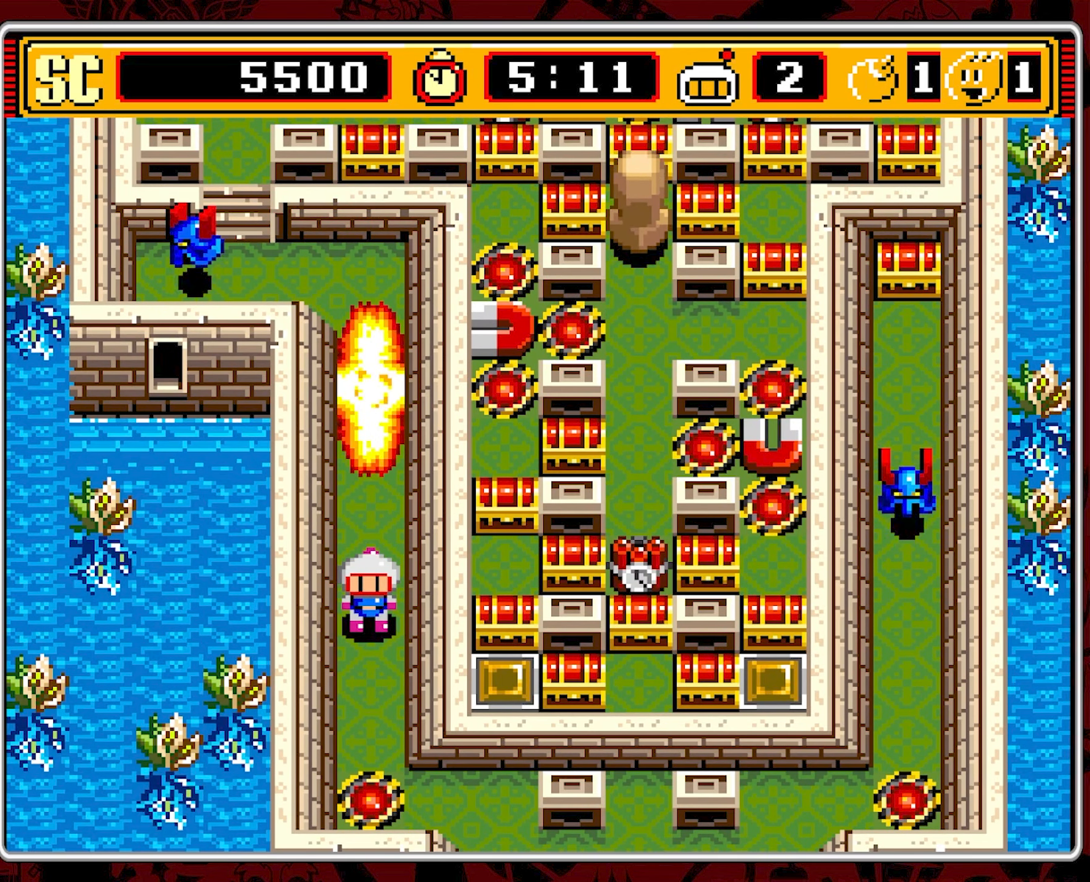
{"buttons": [], "events": []}
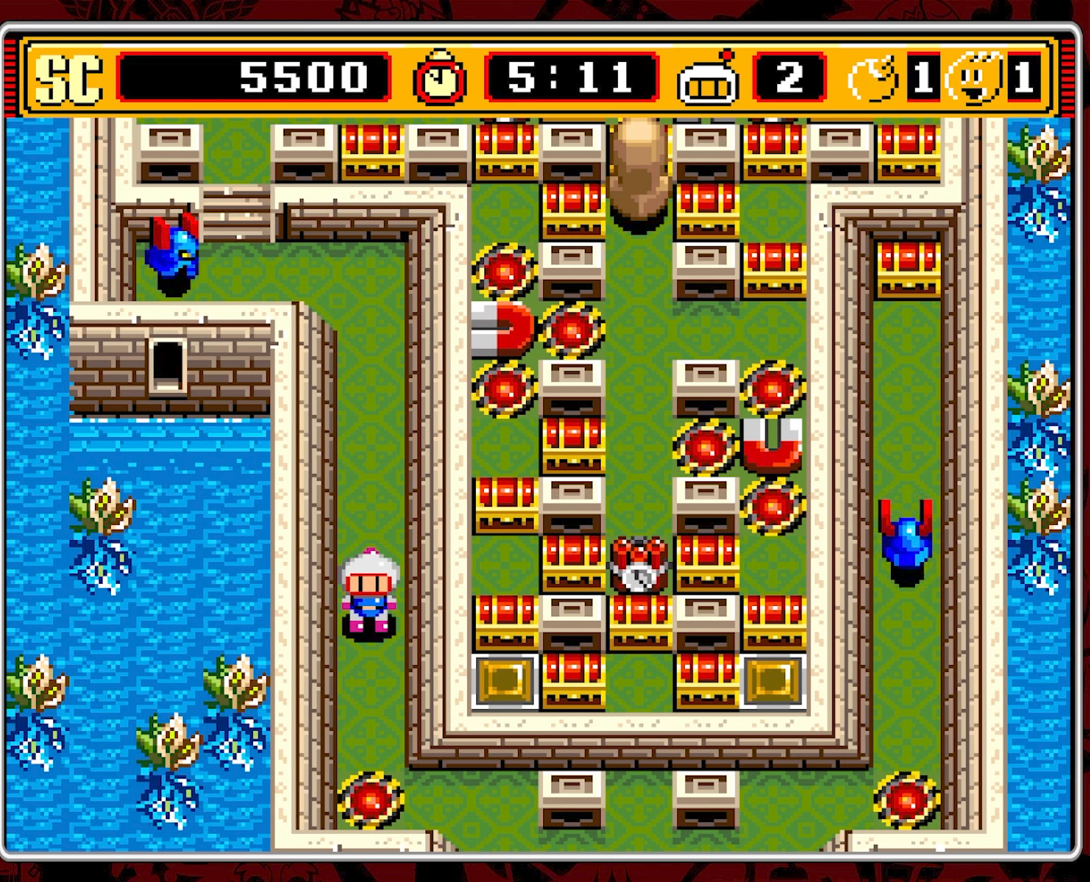
{"buttons": ["DPAD_UP"], "events": [[500, "DPAD_UP", "down"]]}
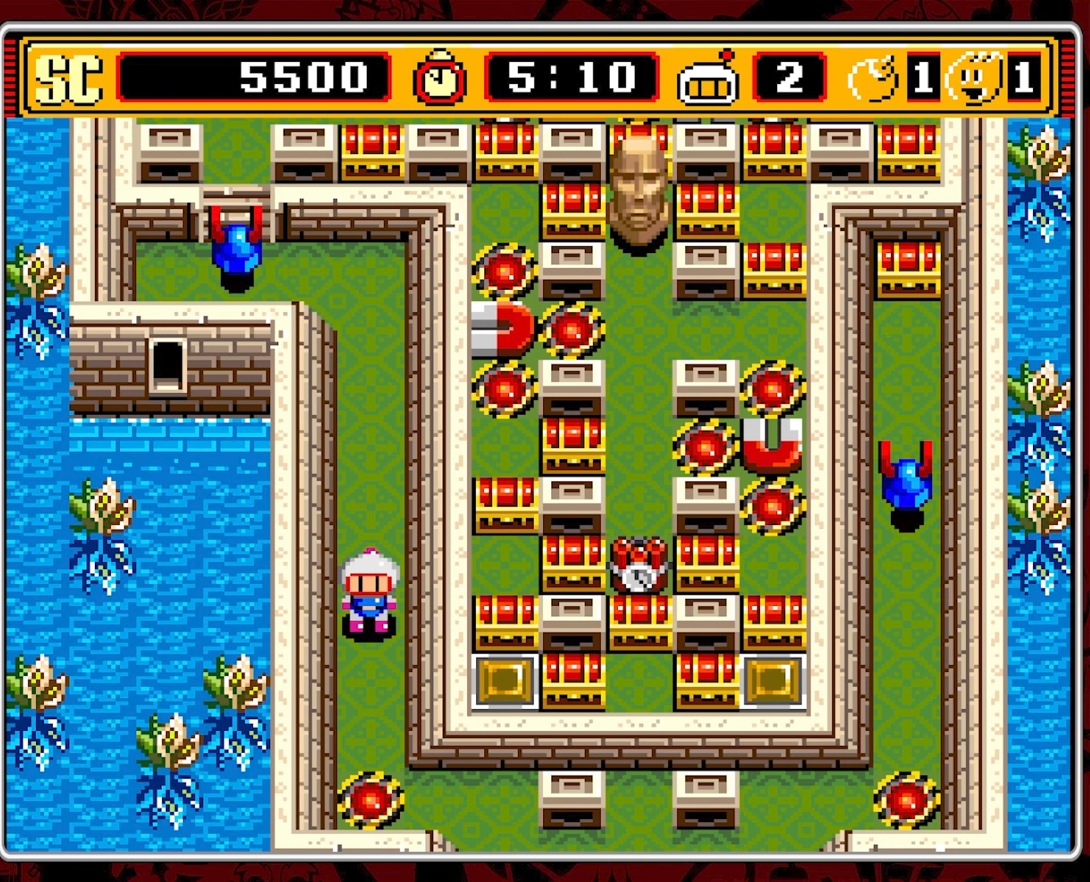
{"buttons": ["DPAD_UP"], "events": []}
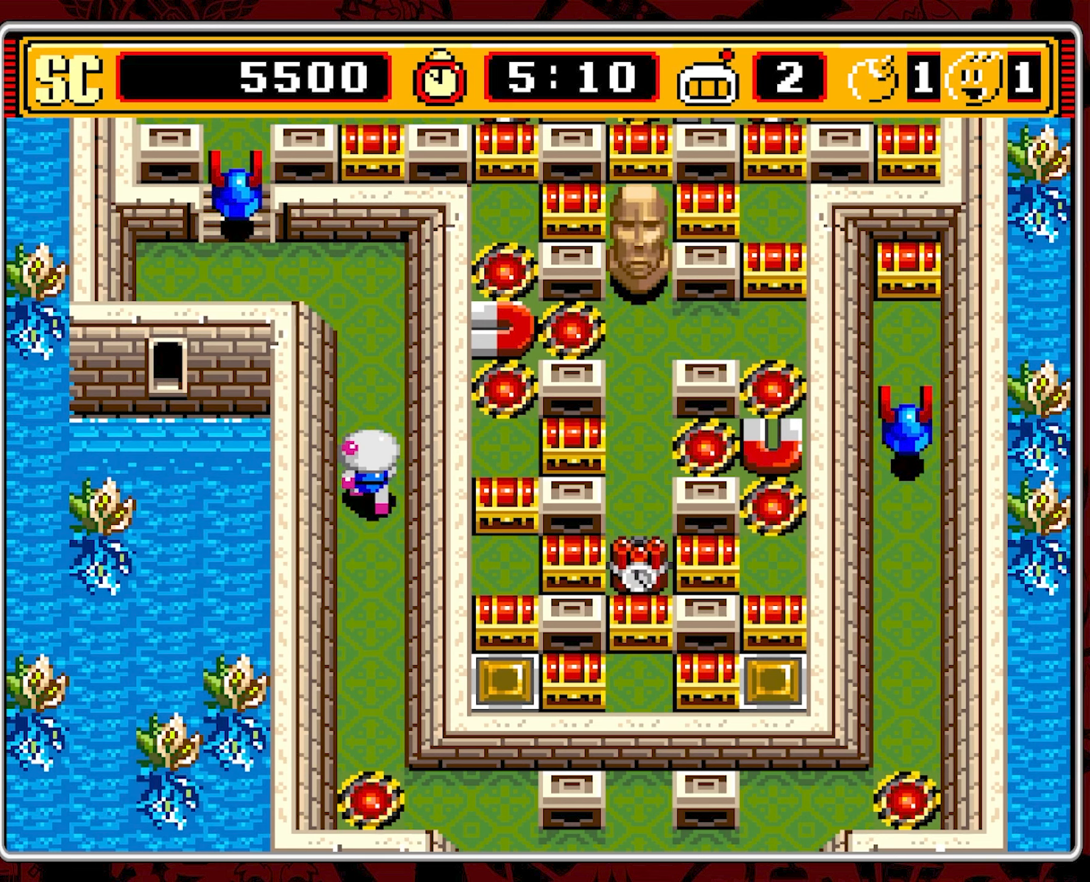
{"buttons": ["DPAD_UP"], "events": []}
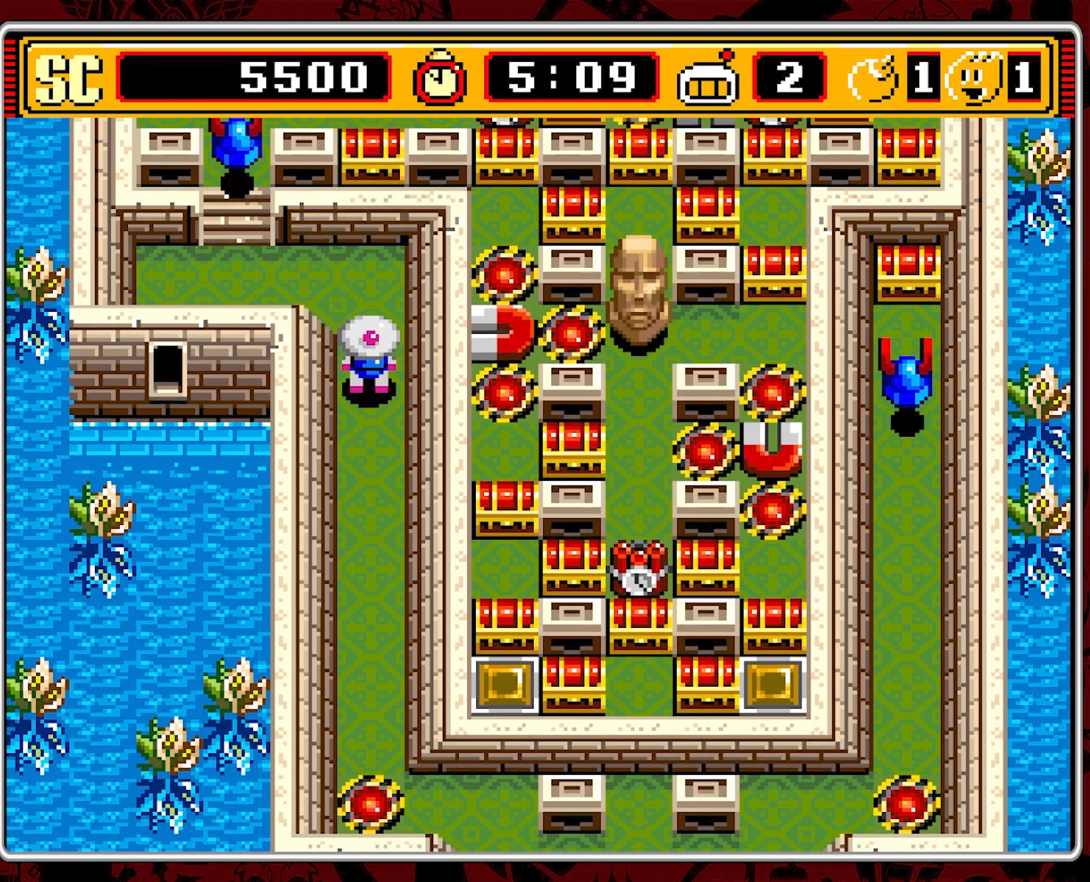
{"buttons": ["DPAD_UP"], "events": []}
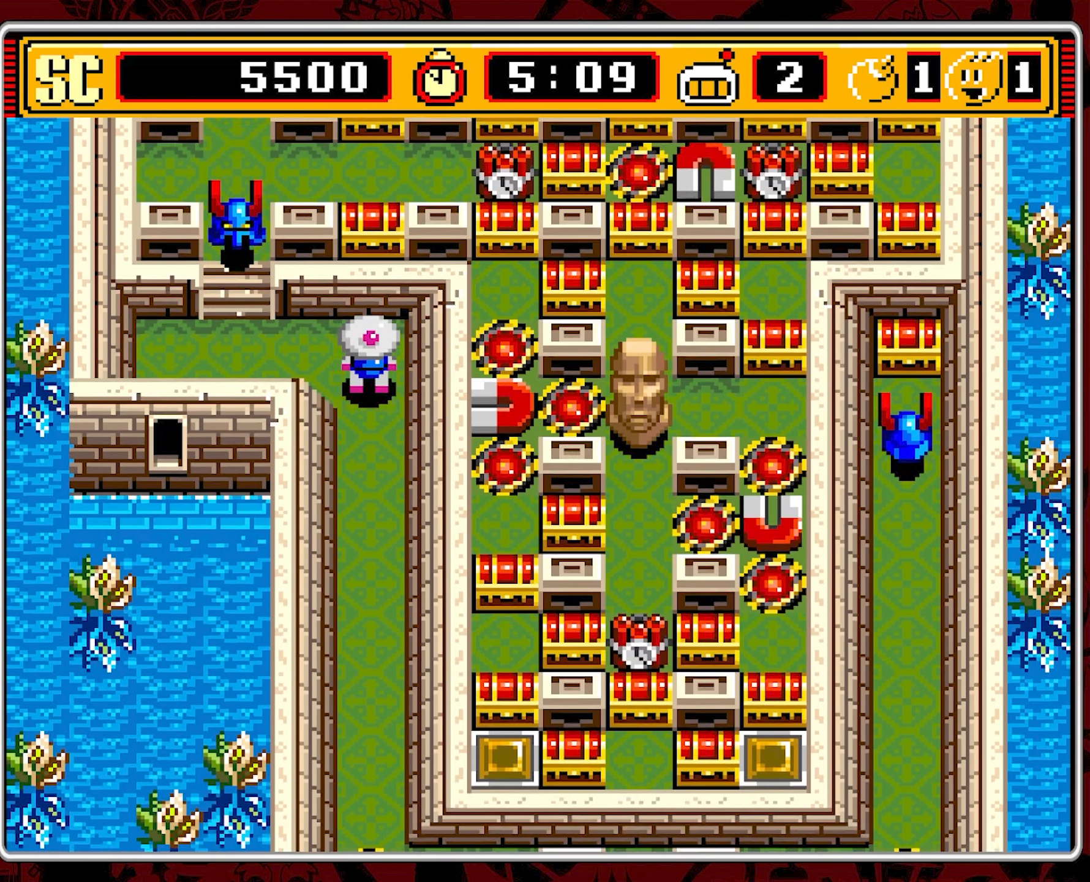
{"buttons": ["DPAD_RIGHT"], "events": [[50, "DPAD_LEFT", "down"], [50, "DPAD_UP", "up"], [300, "DPAD_LEFT", "up"], [366, "A", "down"], [416, "DPAD_RIGHT", "down"], [483, "A", "up"]]}
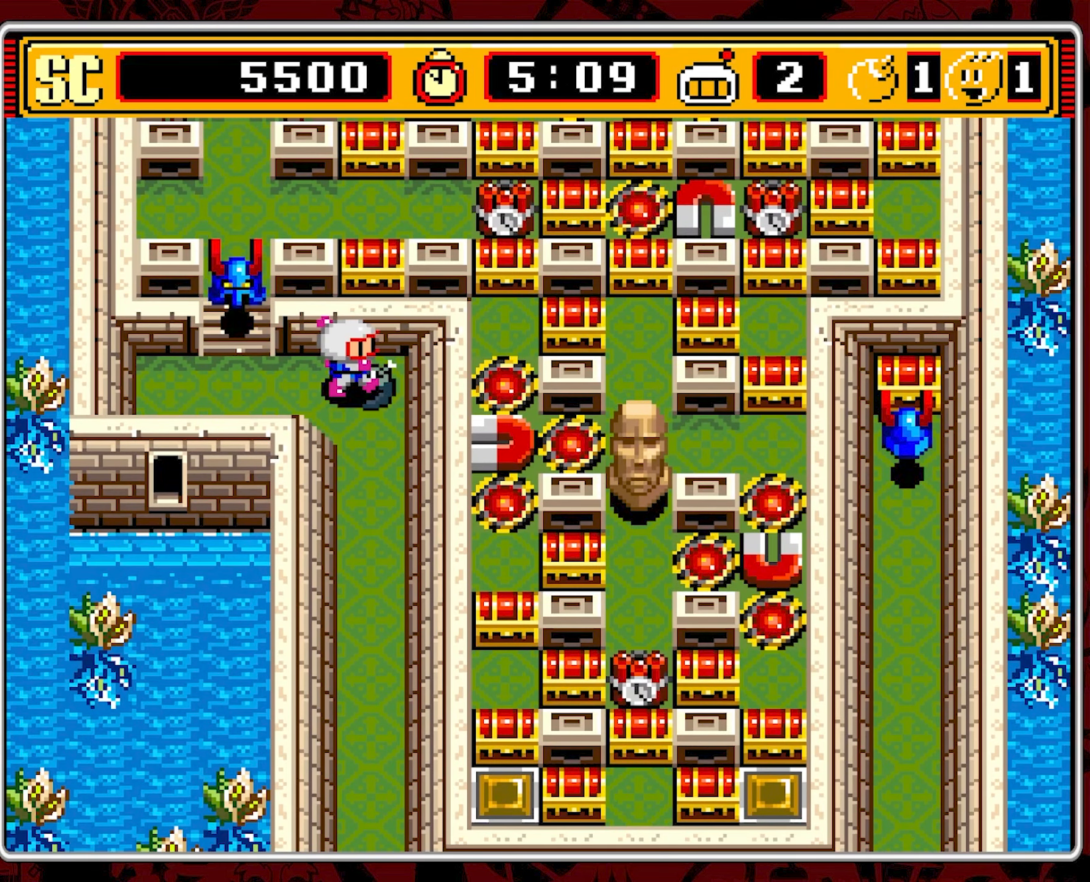
{"buttons": ["DPAD_DOWN"], "events": [[266, "DPAD_DOWN", "down"], [333, "DPAD_RIGHT", "up"]]}
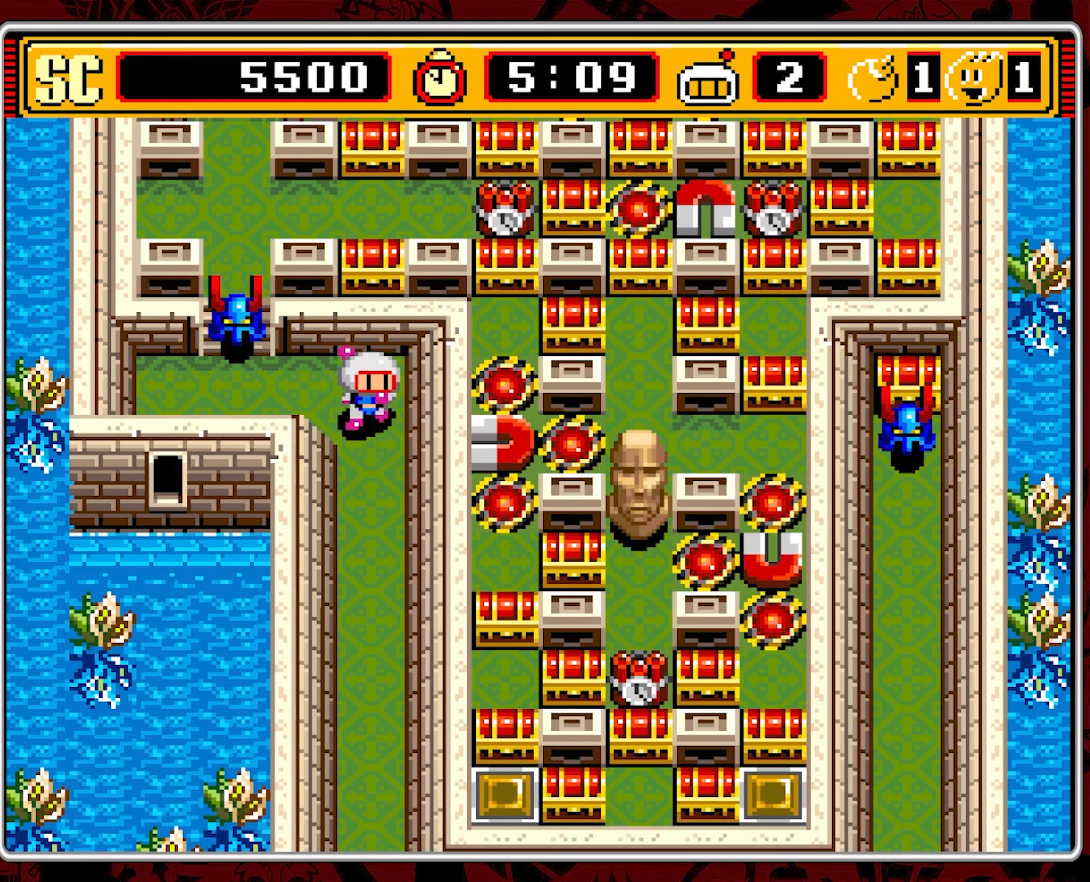
{"buttons": ["DPAD_DOWN"], "events": []}
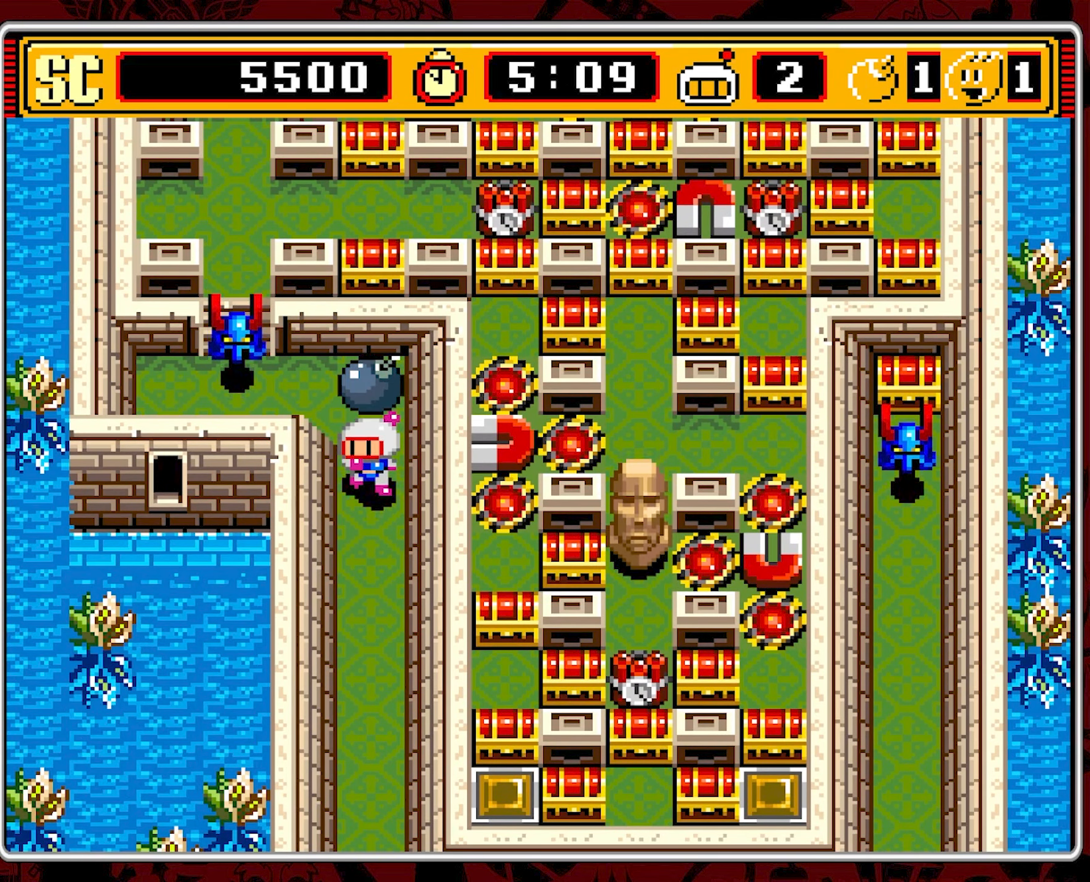
{"buttons": [], "events": [[216, "DPAD_DOWN", "up"]]}
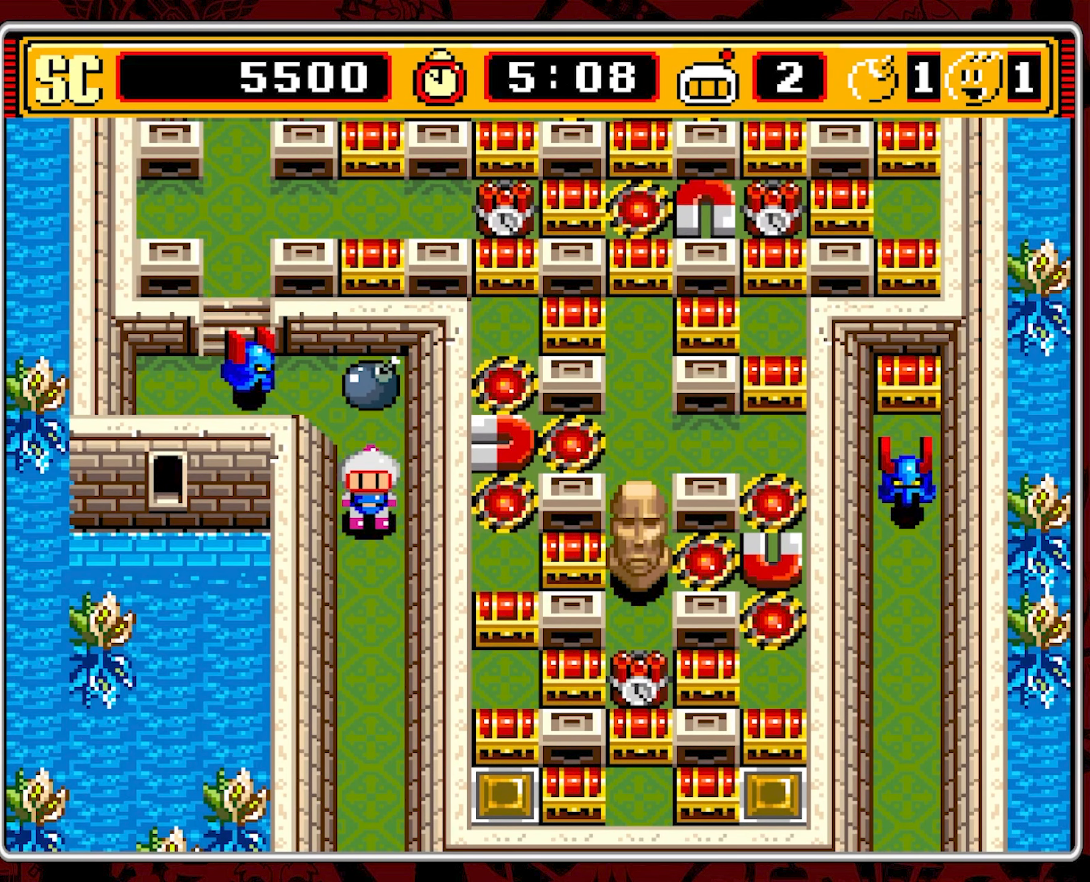
{"buttons": ["DPAD_DOWN"], "events": [[400, "DPAD_DOWN", "down"]]}
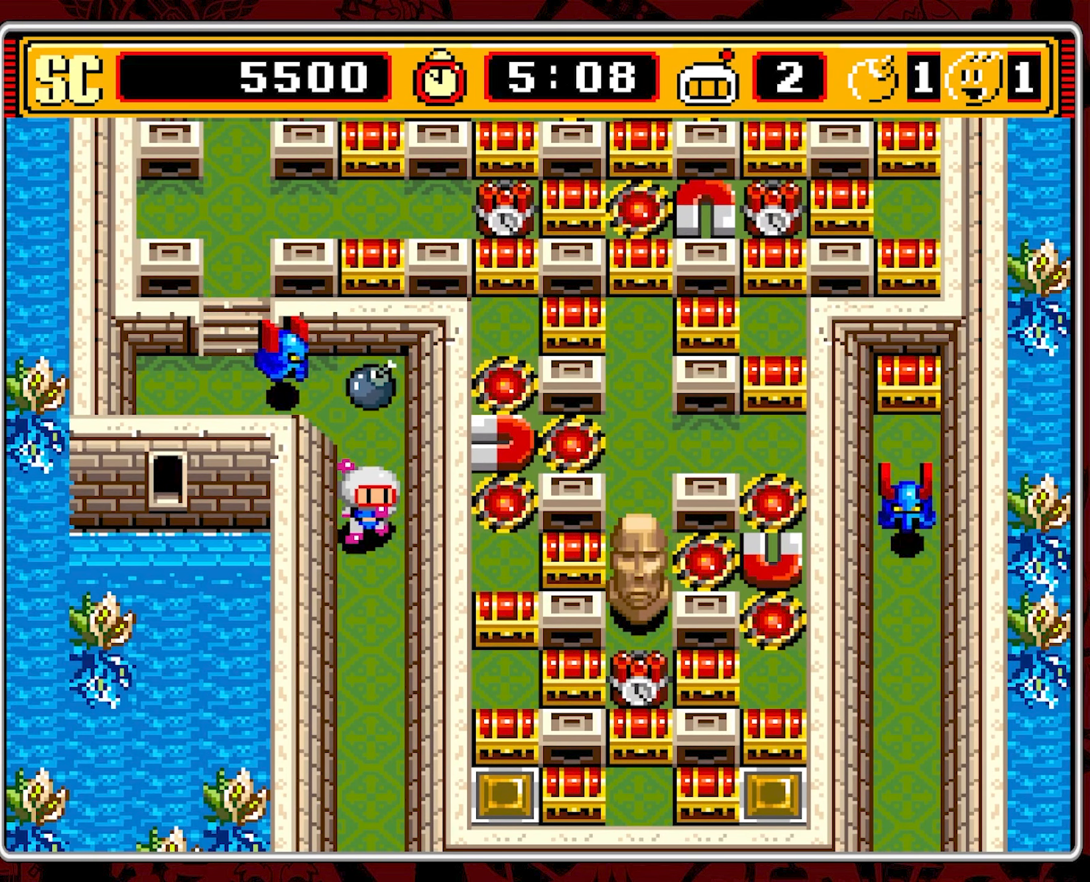
{"buttons": [], "events": [[466, "DPAD_DOWN", "up"]]}
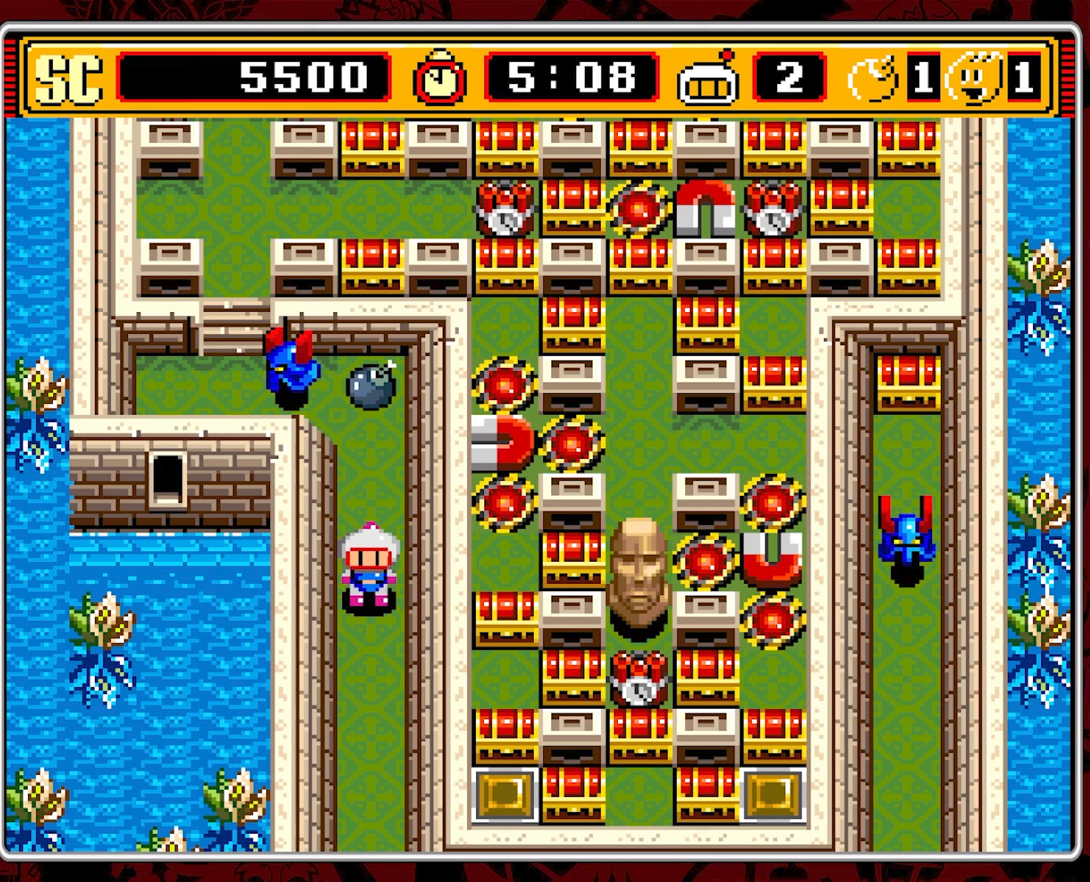
{"buttons": [], "events": []}
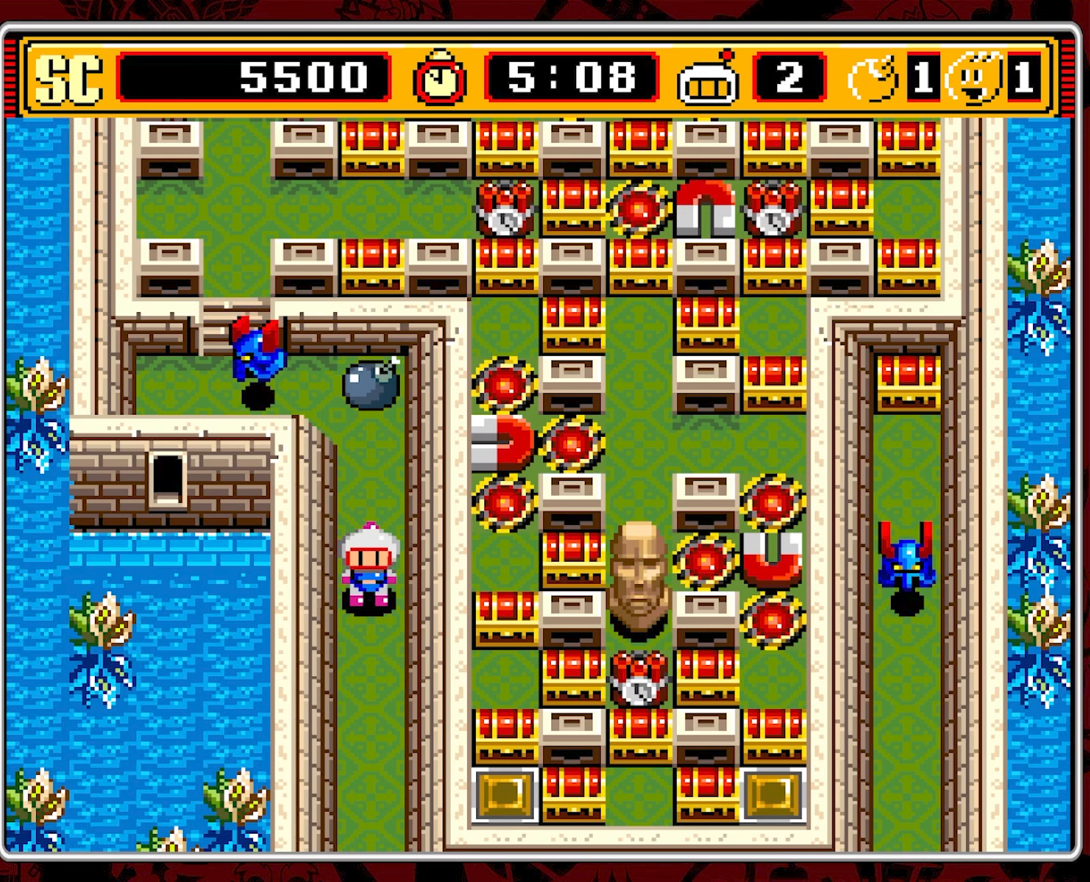
{"buttons": [], "events": []}
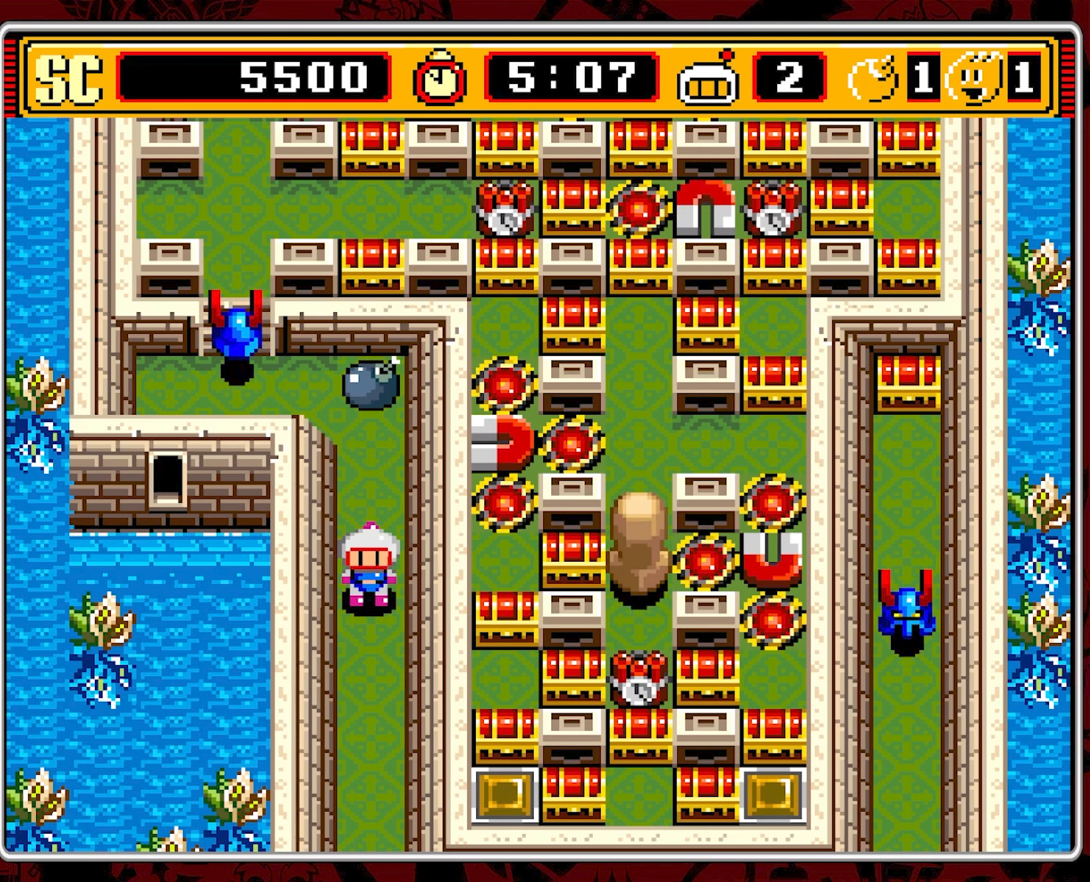
{"buttons": [], "events": []}
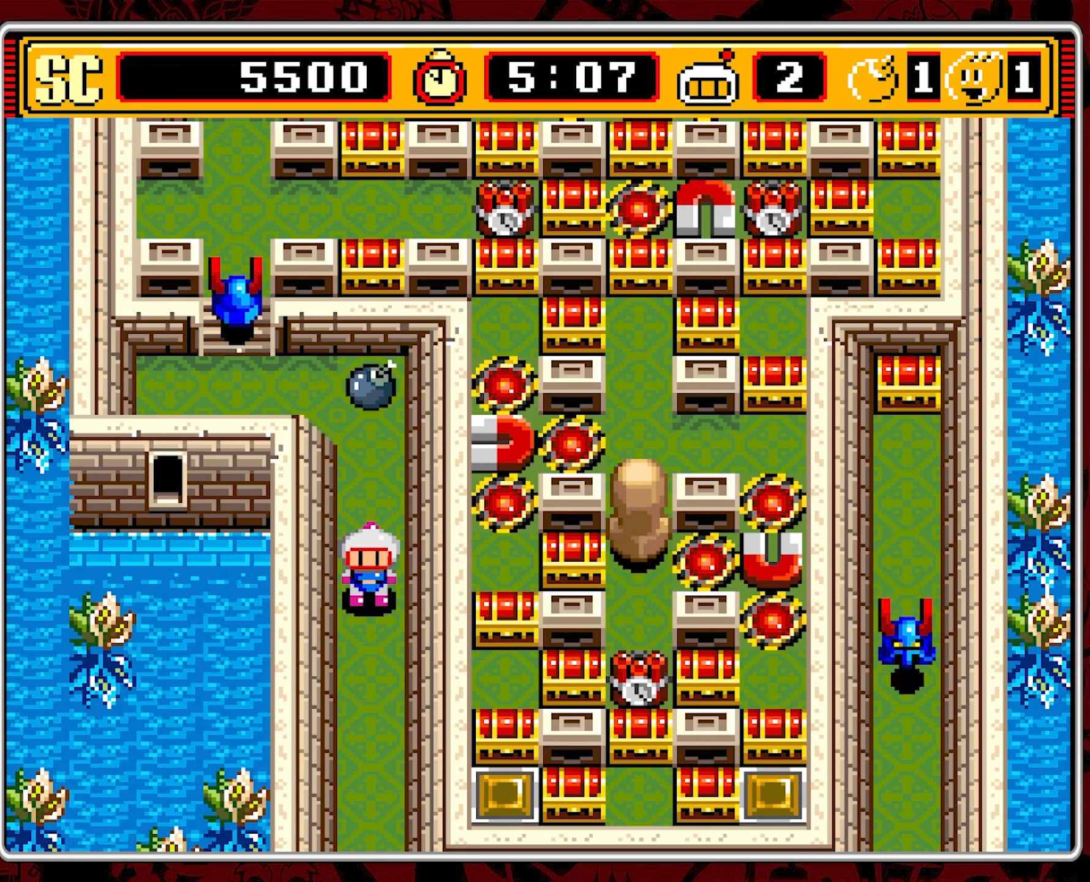
{"buttons": [], "events": []}
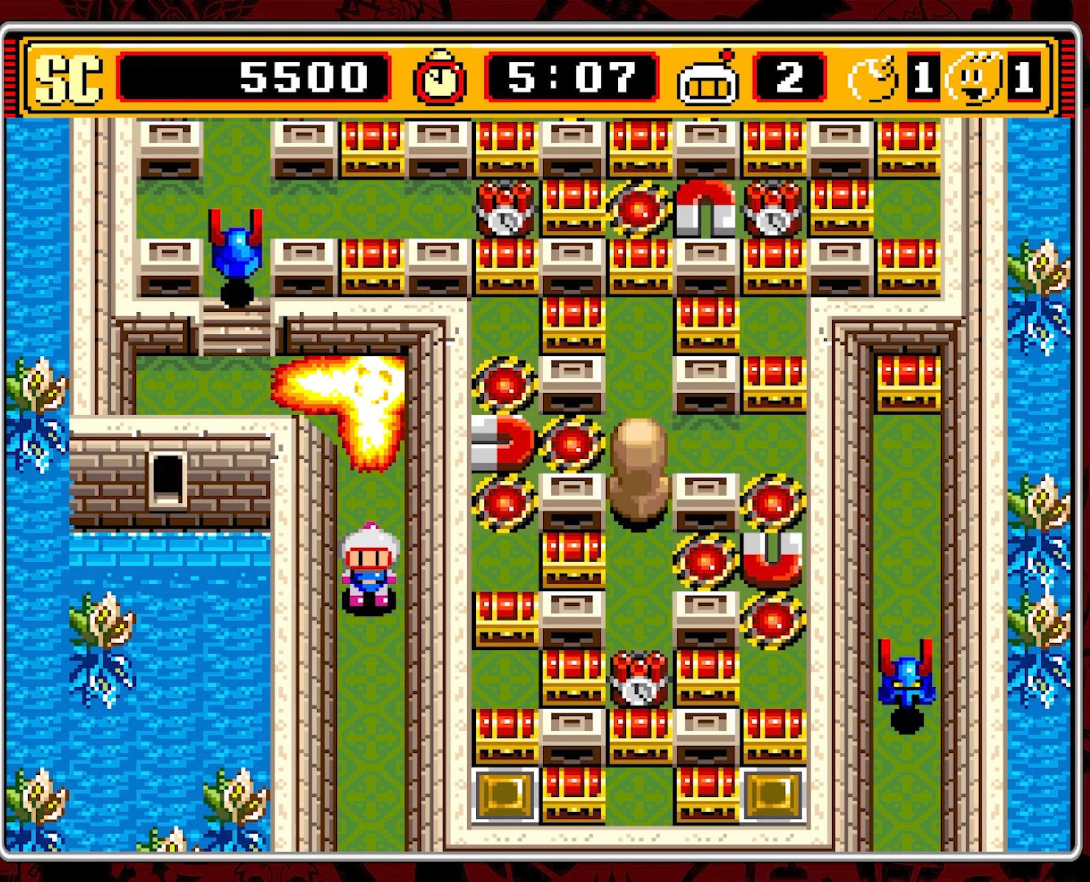
{"buttons": ["DPAD_UP"], "events": [[150, "DPAD_UP", "down"]]}
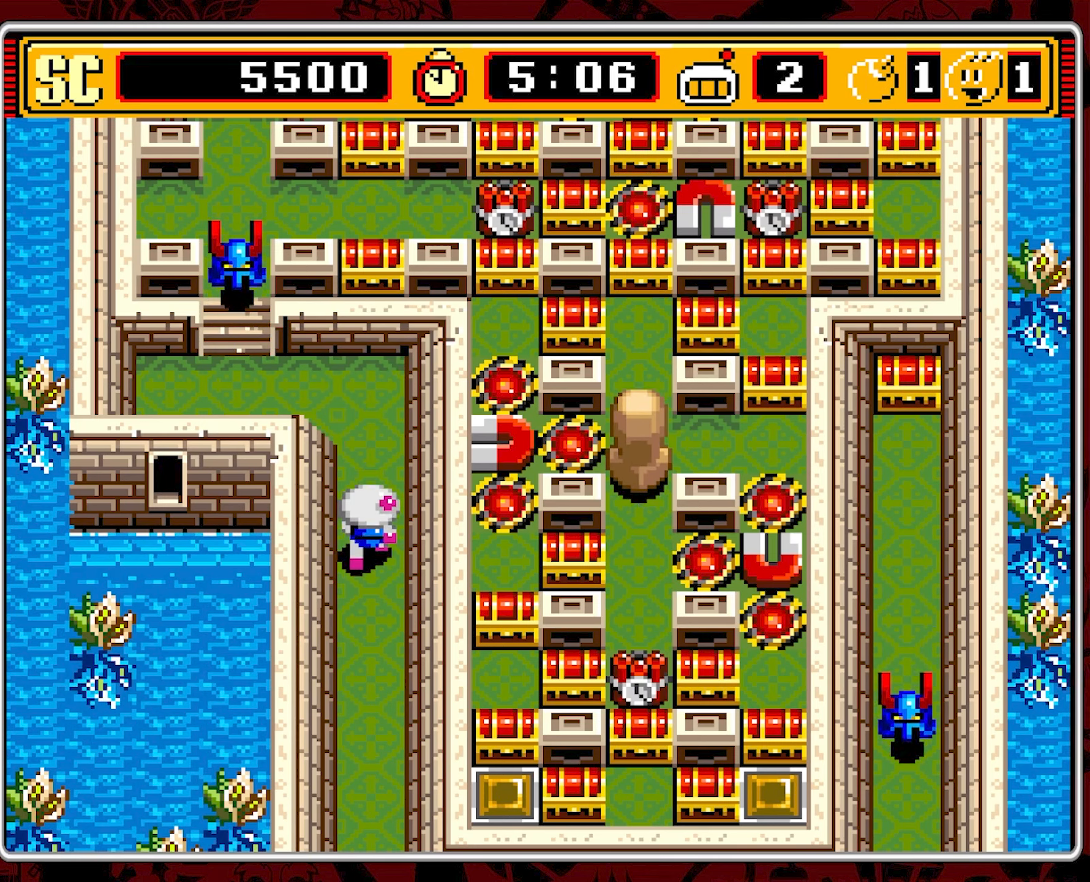
{"buttons": ["DPAD_DOWN"], "events": [[317, "DPAD_UP", "up"], [450, "DPAD_DOWN", "down"]]}
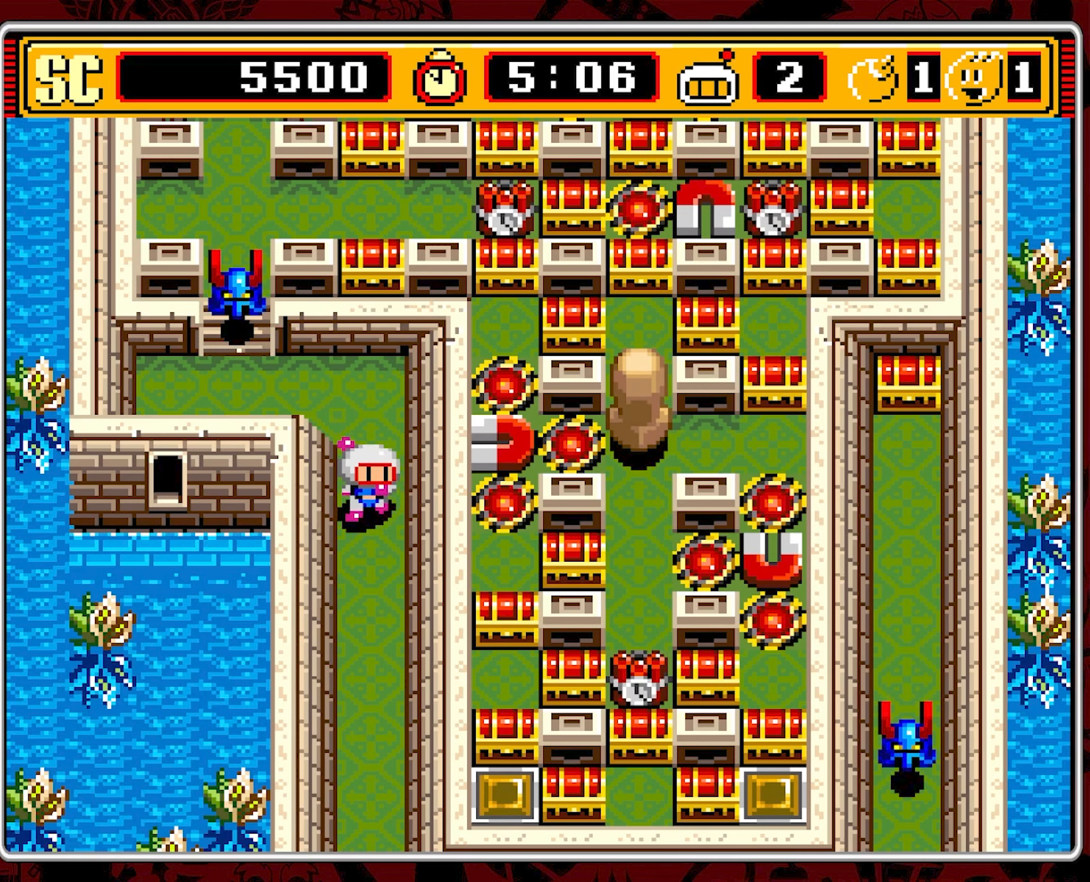
{"buttons": ["DPAD_DOWN"], "events": []}
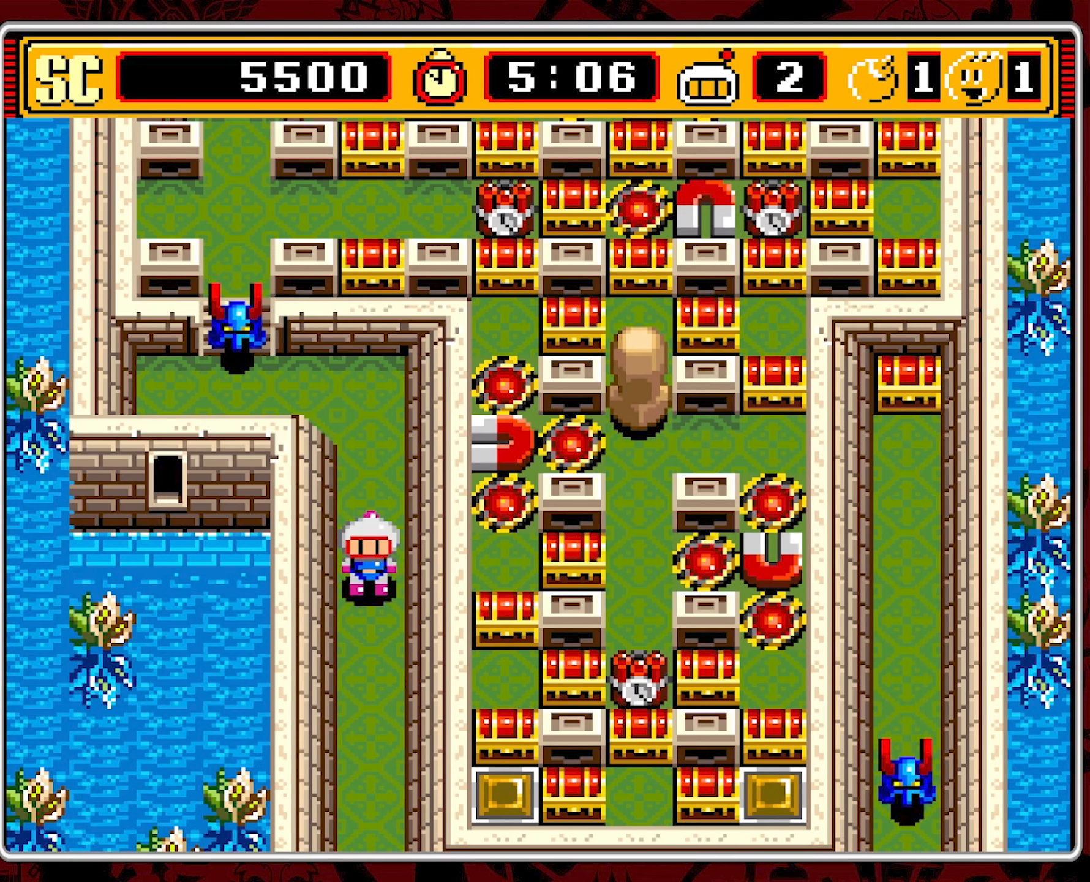
{"buttons": ["DPAD_DOWN"], "events": []}
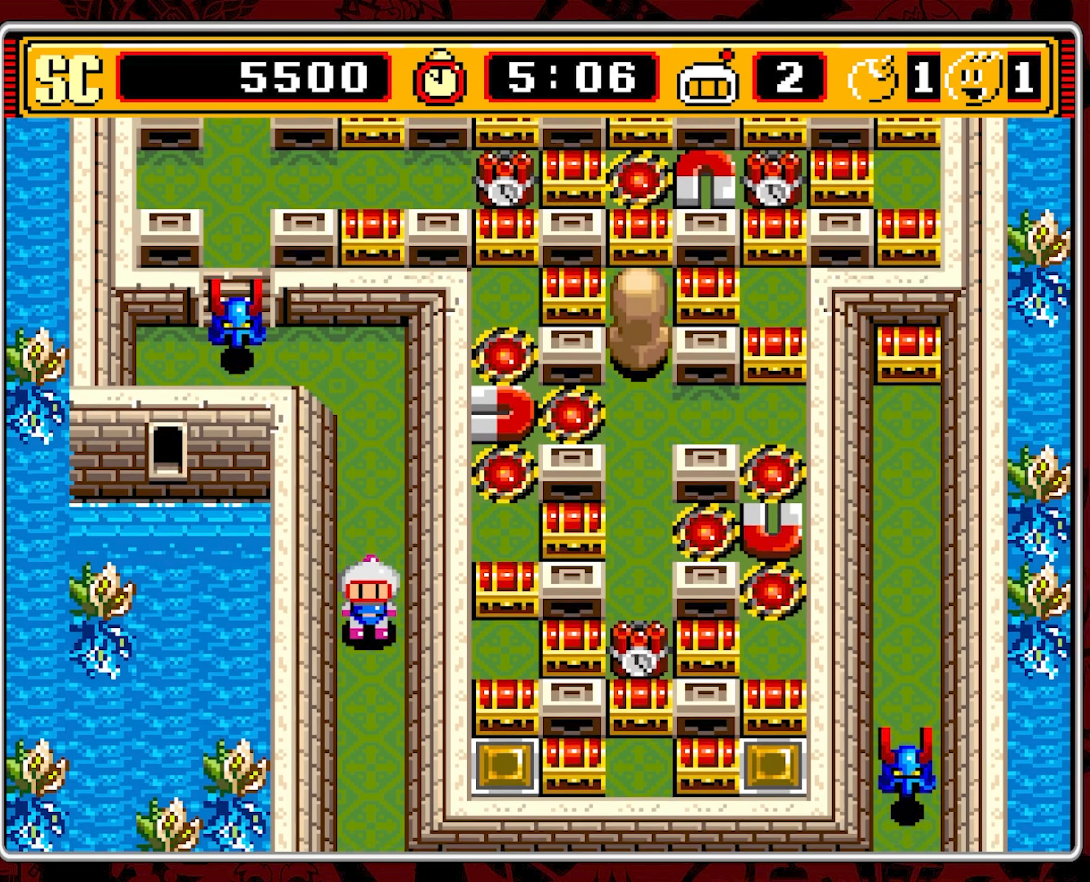
{"buttons": ["DPAD_DOWN"], "events": []}
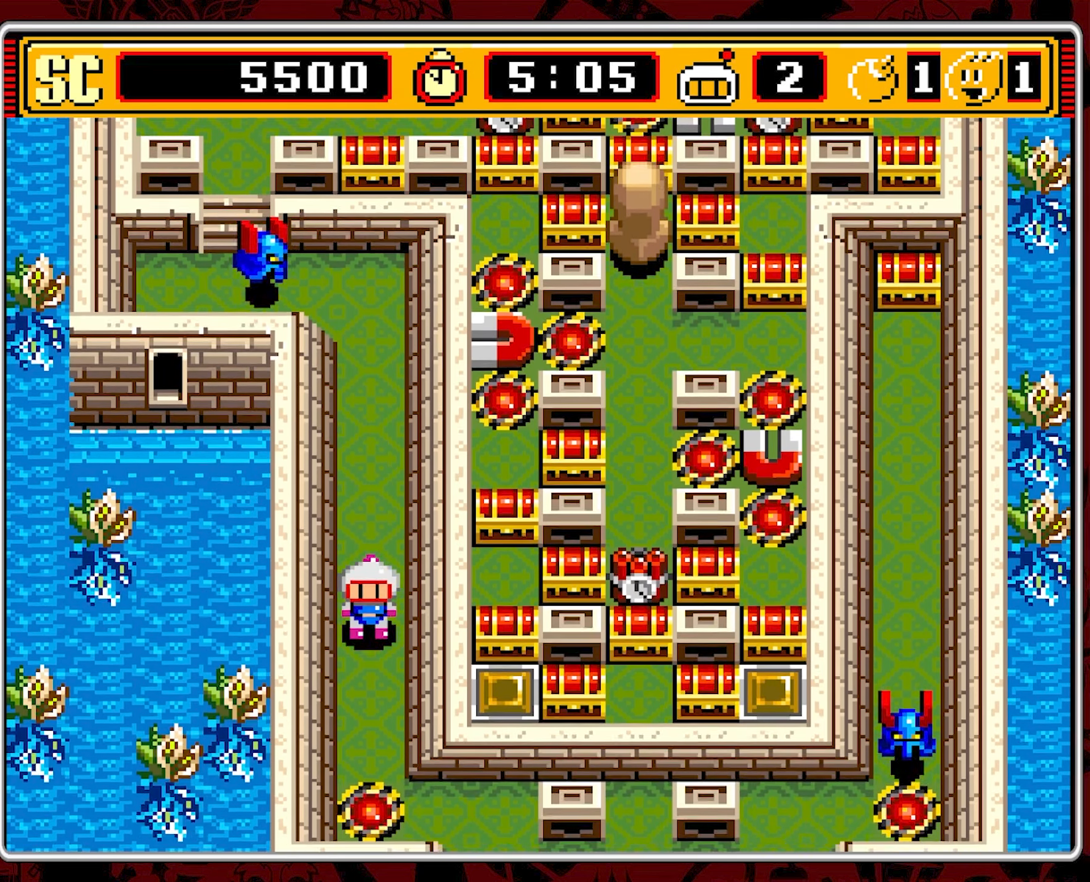
{"buttons": [], "events": [[350, "DPAD_DOWN", "up"]]}
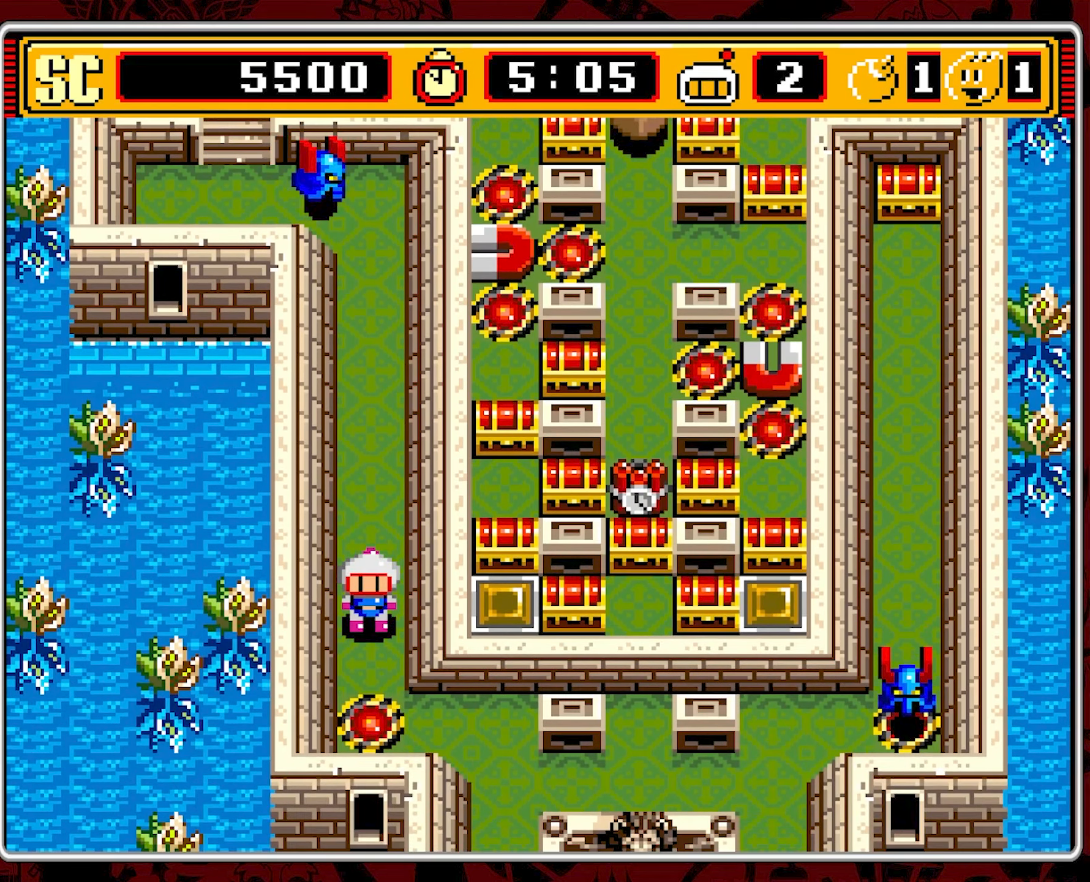
{"buttons": [], "events": []}
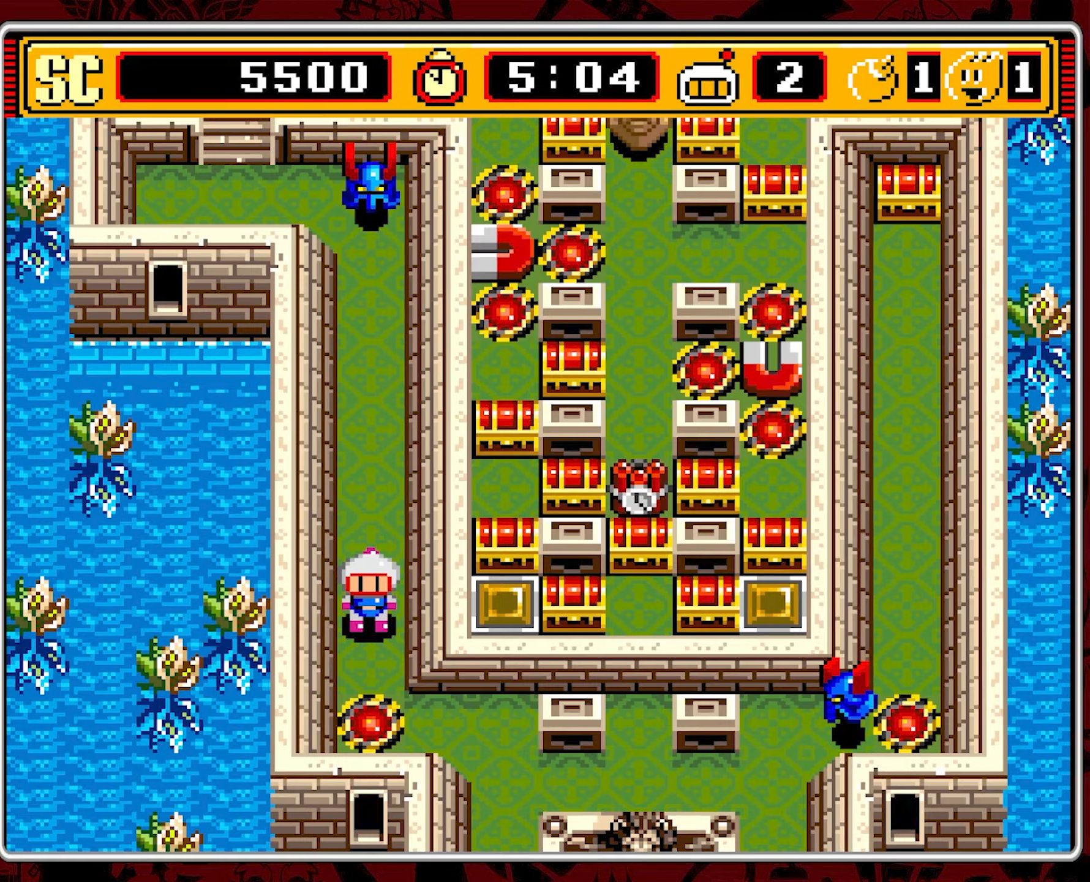
{"buttons": ["DPAD_DOWN"], "events": [[484, "DPAD_DOWN", "down"]]}
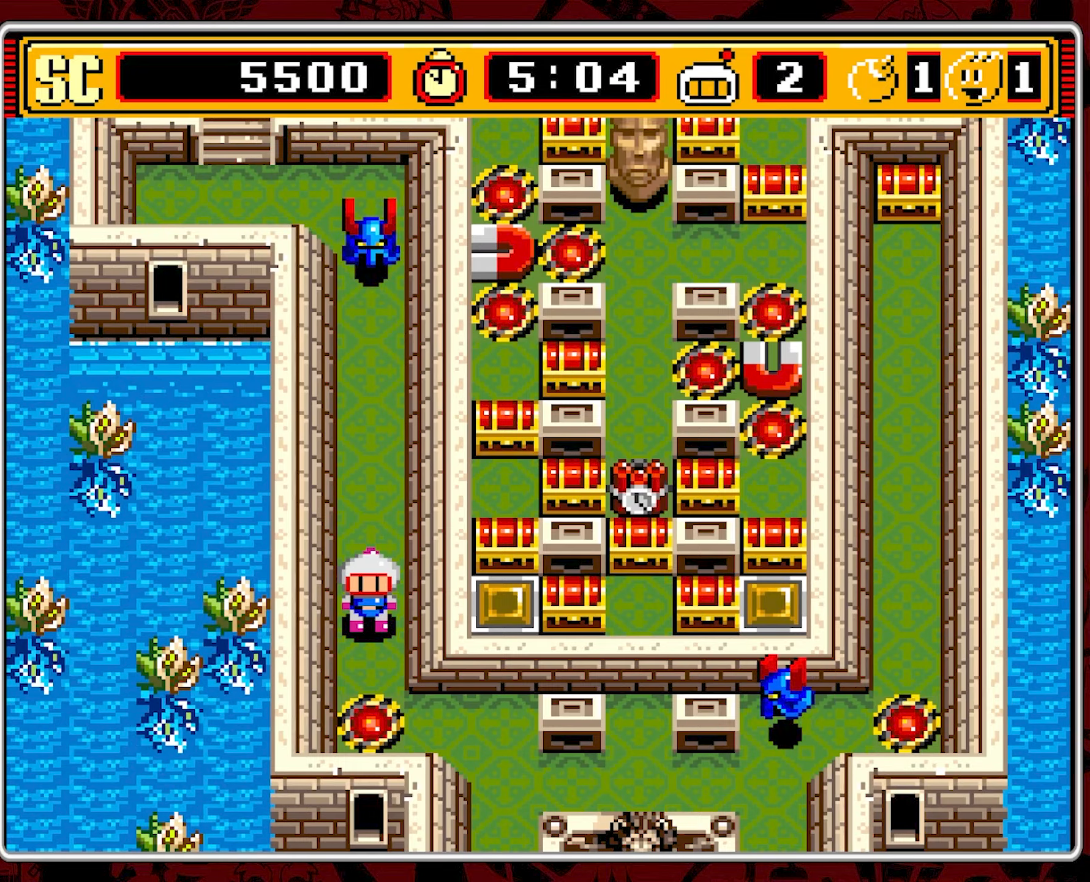
{"buttons": ["DPAD_DOWN", "DPAD_RIGHT"], "events": [[400, "DPAD_RIGHT", "down"]]}
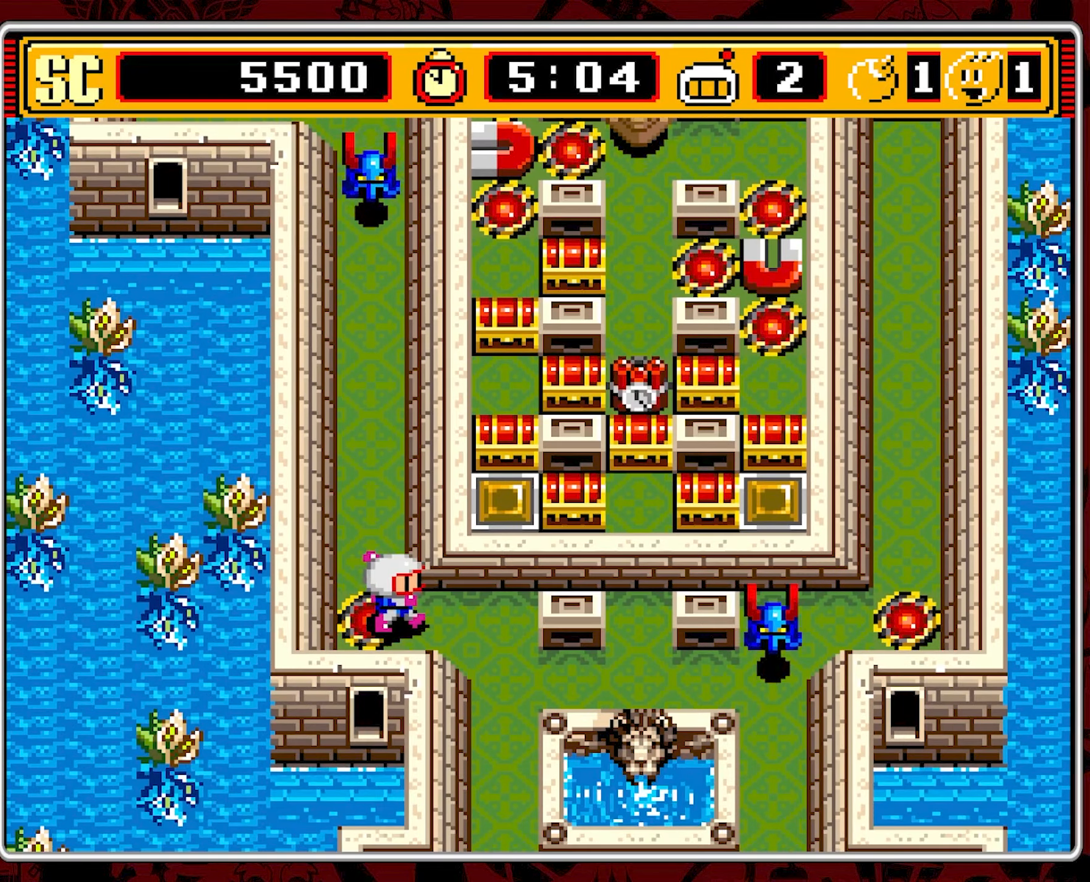
{"buttons": ["DPAD_DOWN"], "events": [[367, "DPAD_RIGHT", "up"]]}
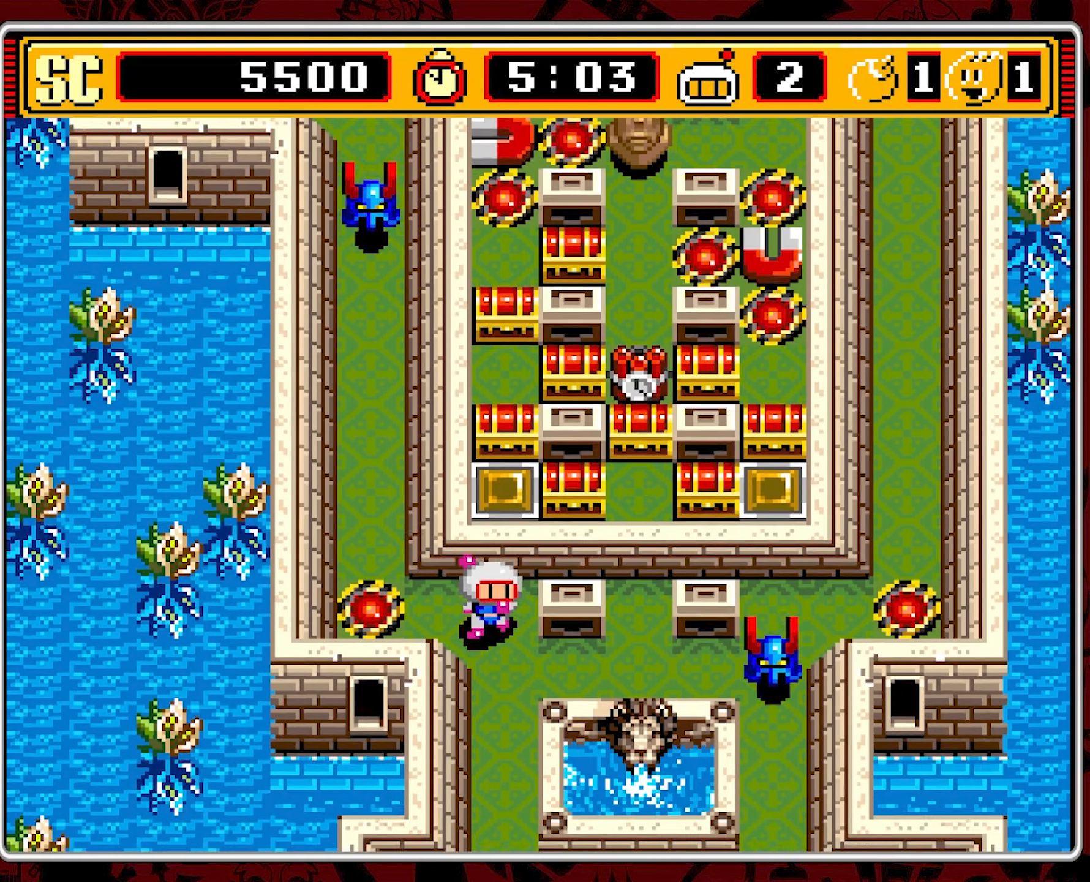
{"buttons": ["DPAD_DOWN"], "events": []}